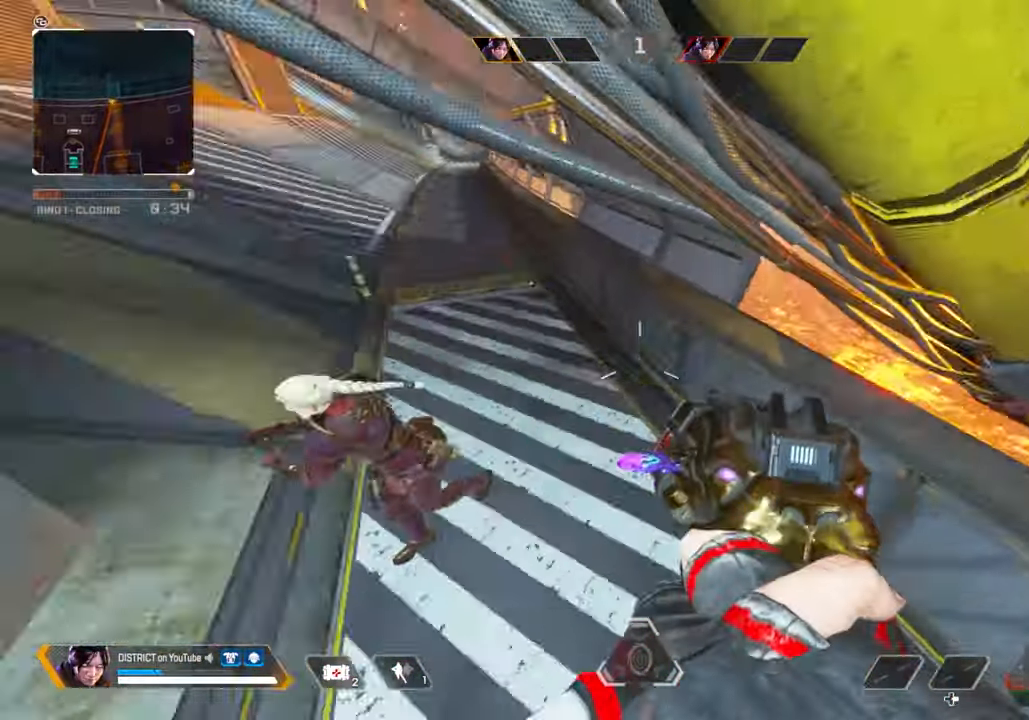
Gameplay with a controller (Xbox layout); each line is a JSON object with the inputs held at the frame after it. "events" lists button and stick changes between this image and that frame as [ms after this image, input, new state], when the widget could be followed in between.
{"buttons": ["L2"], "left_stick": "center", "right_stick": "down-right", "events": [[133, "L2", "down"], [150, "right_stick", "up-left"], [267, "left_stick", "center"], [450, "right_stick", "center"], [500, "right_stick", "down-right"]]}
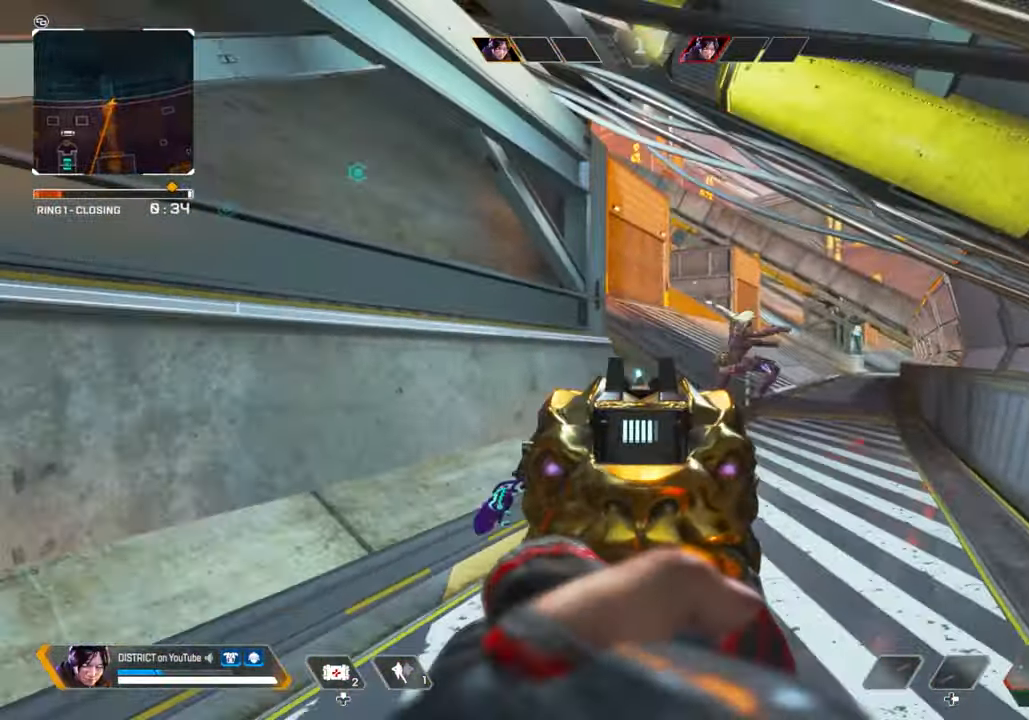
{"buttons": ["Y", "L2"], "left_stick": "left", "right_stick": "center", "events": [[183, "R2", "down"], [183, "left_stick", "up-left"], [200, "Y", "down"], [217, "right_stick", "left"], [233, "left_stick", "left"], [300, "R2", "up"], [367, "right_stick", "center"]]}
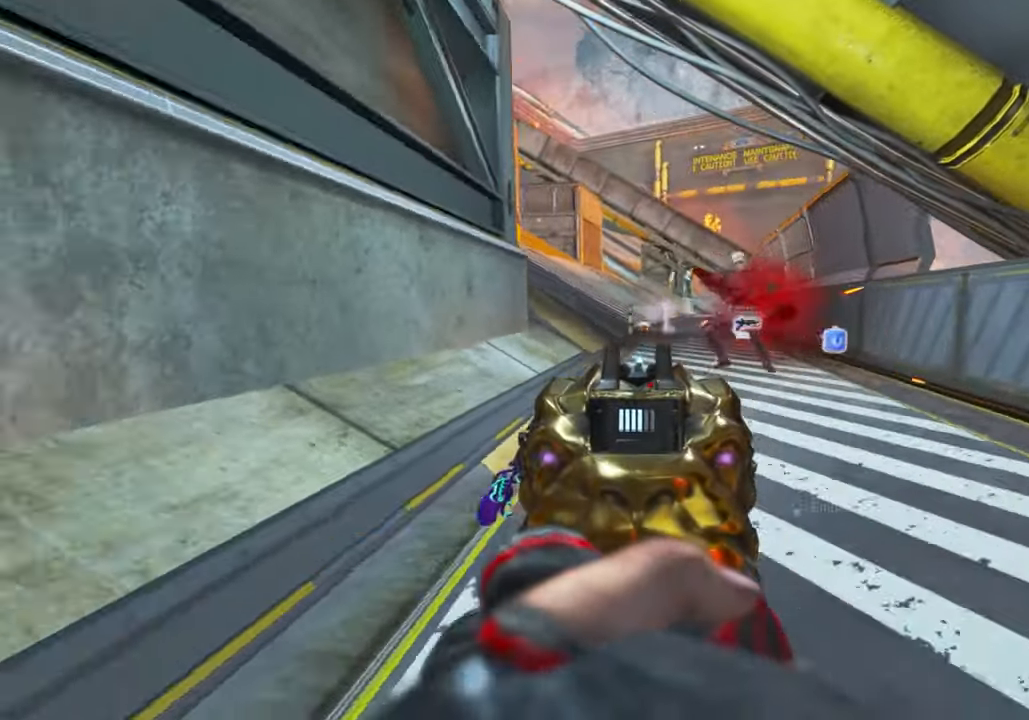
{"buttons": [], "left_stick": "left", "right_stick": "center", "events": [[83, "Y", "up"], [100, "left_stick", "center"], [133, "L2", "up"], [150, "R3", "down"], [350, "R3", "up"], [383, "left_stick", "up"], [483, "left_stick", "left"]]}
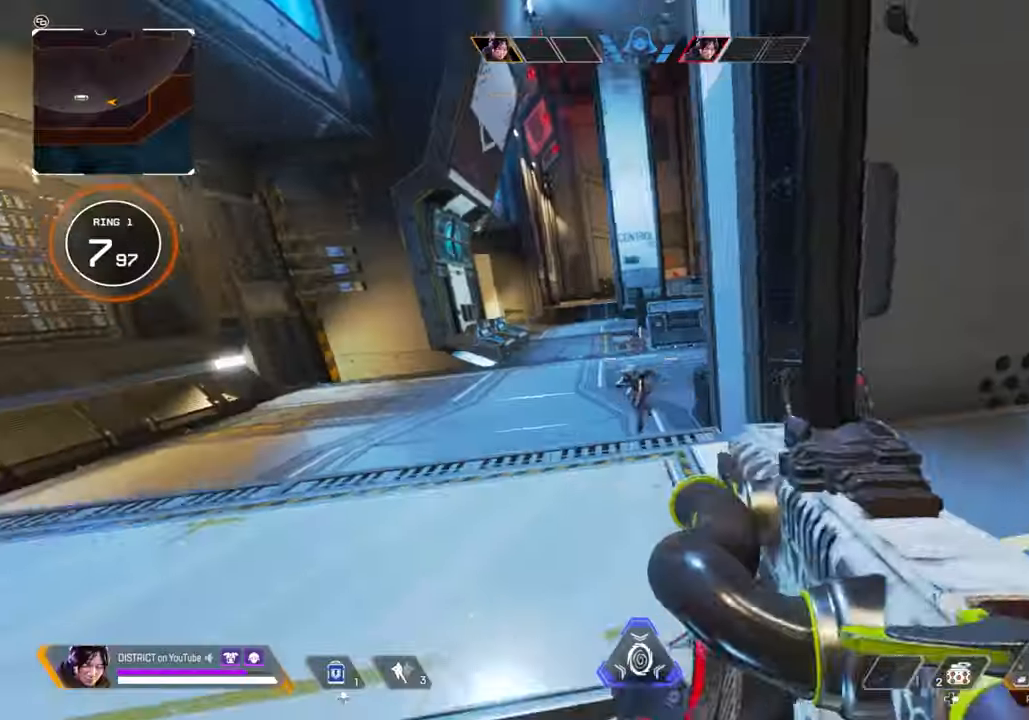
{"buttons": ["R2"], "left_stick": "down-right", "right_stick": "left", "events": [[50, "R2", "down"], [67, "left_stick", "up-right"], [117, "left_stick", "right"], [333, "A", "down"], [417, "right_stick", "left"], [433, "A", "up"], [433, "left_stick", "down-right"]]}
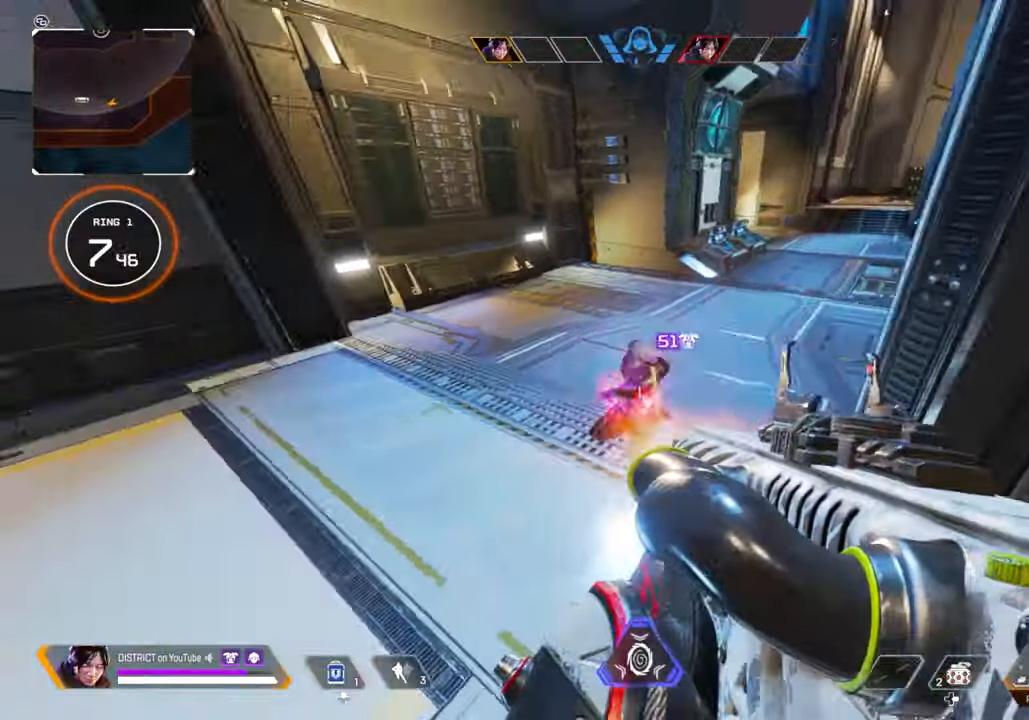
{"buttons": [], "left_stick": "right", "right_stick": "right", "events": [[117, "left_stick", "down"], [283, "right_stick", "center"], [400, "R3", "down"], [450, "R2", "up"], [450, "right_stick", "right"], [483, "left_stick", "right"], [500, "R3", "up"]]}
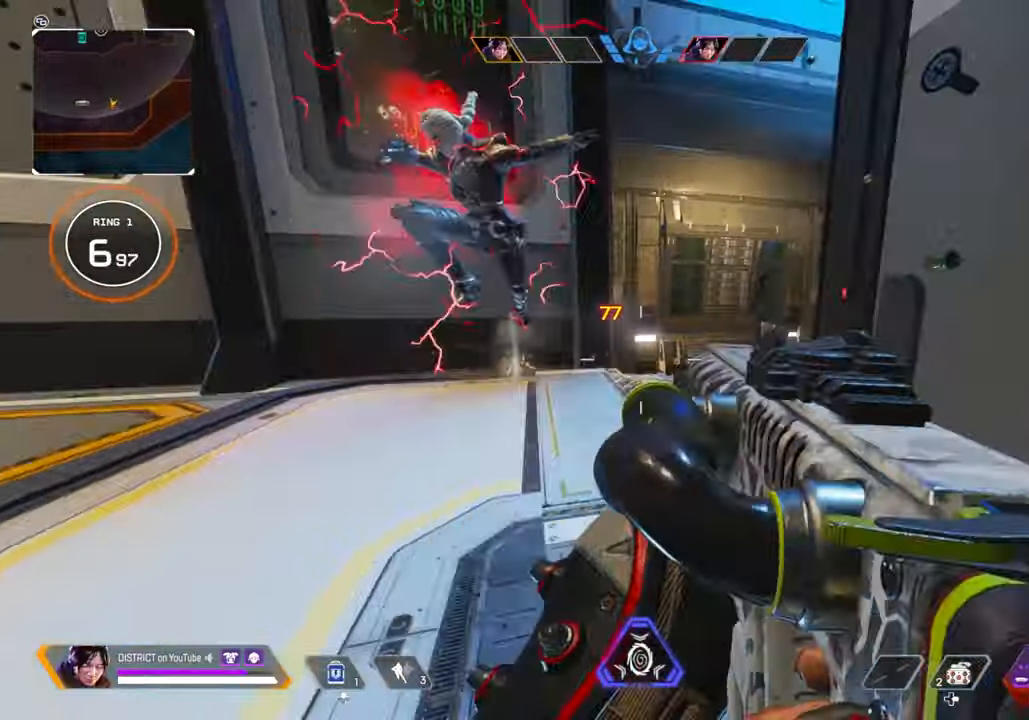
{"buttons": [], "left_stick": "up-right", "right_stick": "center", "events": [[67, "left_stick", "up"], [67, "right_stick", "center"], [283, "A", "down"], [367, "A", "up"], [367, "left_stick", "up-right"]]}
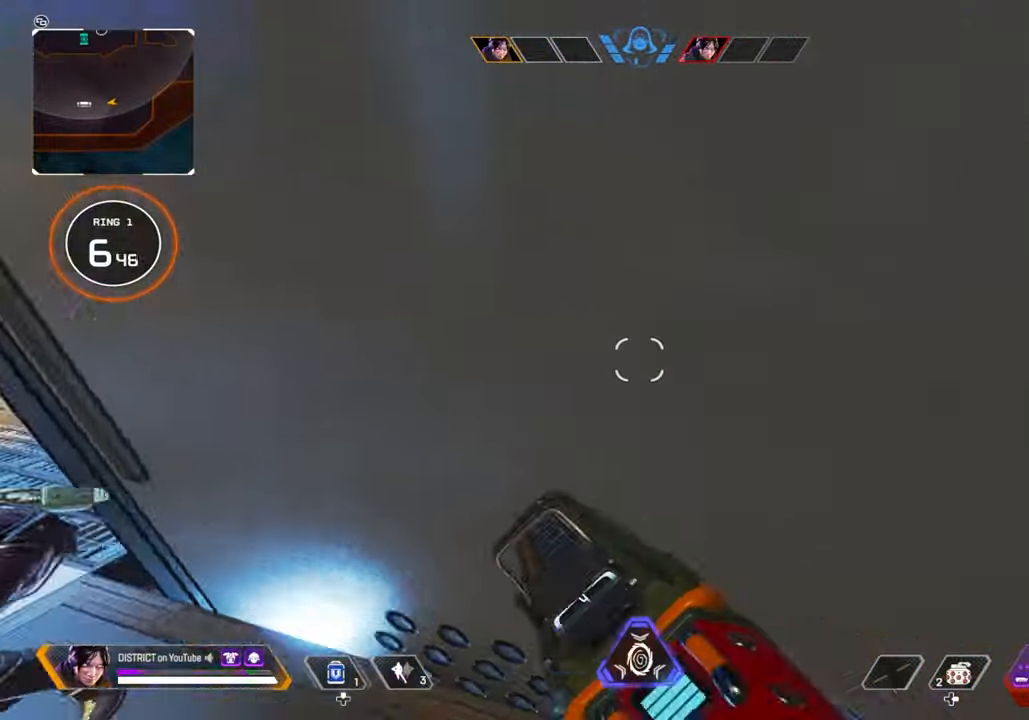
{"buttons": ["Y"], "left_stick": "down-left", "right_stick": "center", "events": [[67, "left_stick", "up-left"], [100, "A", "down"], [150, "right_stick", "left"], [167, "Y", "down"], [183, "left_stick", "down-left"], [217, "A", "up"], [383, "right_stick", "center"]]}
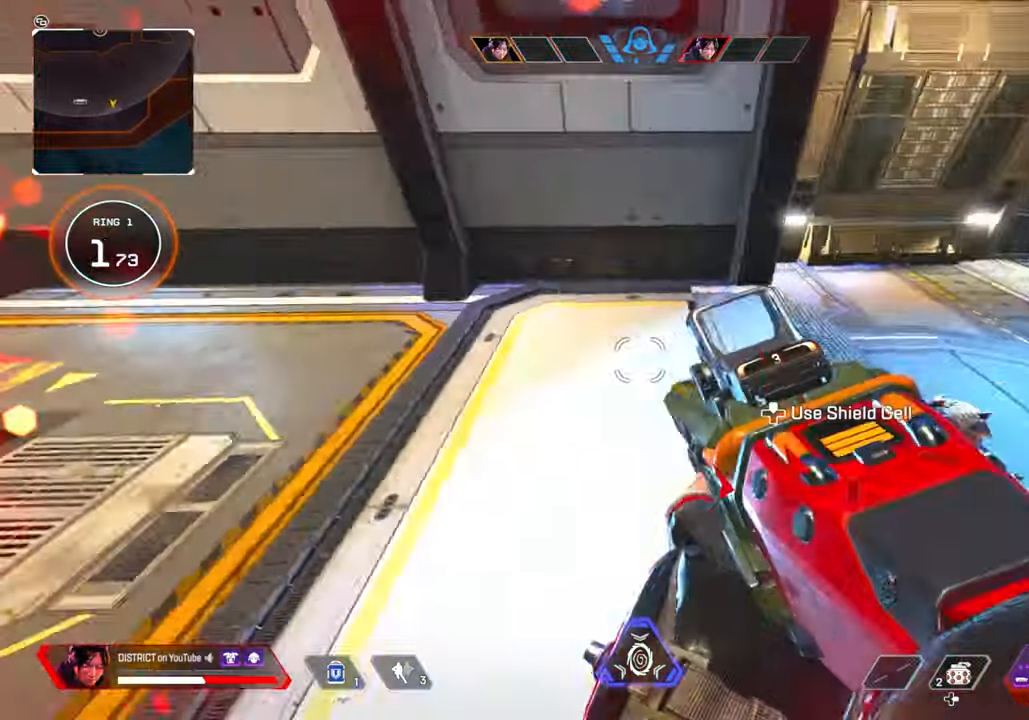
{"buttons": ["Y", "R2"], "left_stick": "up-left", "right_stick": "center", "events": [[83, "right_stick", "right"], [233, "right_stick", "up-right"], [433, "R2", "down"], [433, "left_stick", "up-left"], [433, "right_stick", "center"]]}
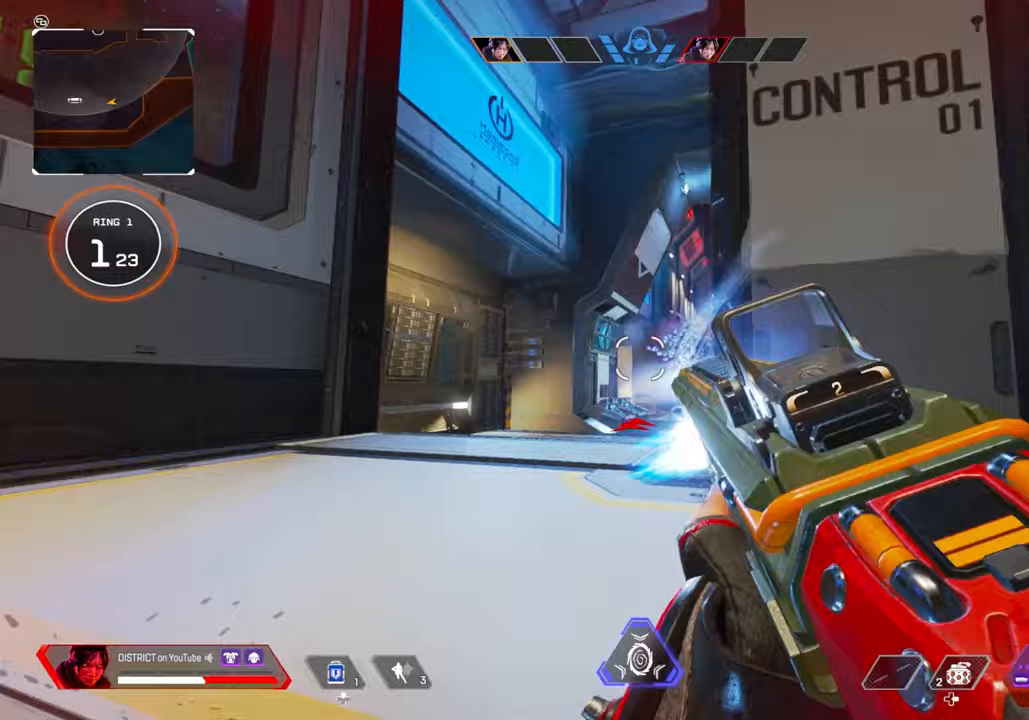
{"buttons": [], "left_stick": "right", "right_stick": "center", "events": [[50, "R2", "up"], [50, "left_stick", "up-right"], [67, "right_stick", "right"], [133, "L3", "down"], [167, "left_stick", "up"], [167, "right_stick", "center"], [233, "A", "down"], [350, "left_stick", "right"], [367, "A", "up"], [433, "L3", "up"], [467, "Y", "up"]]}
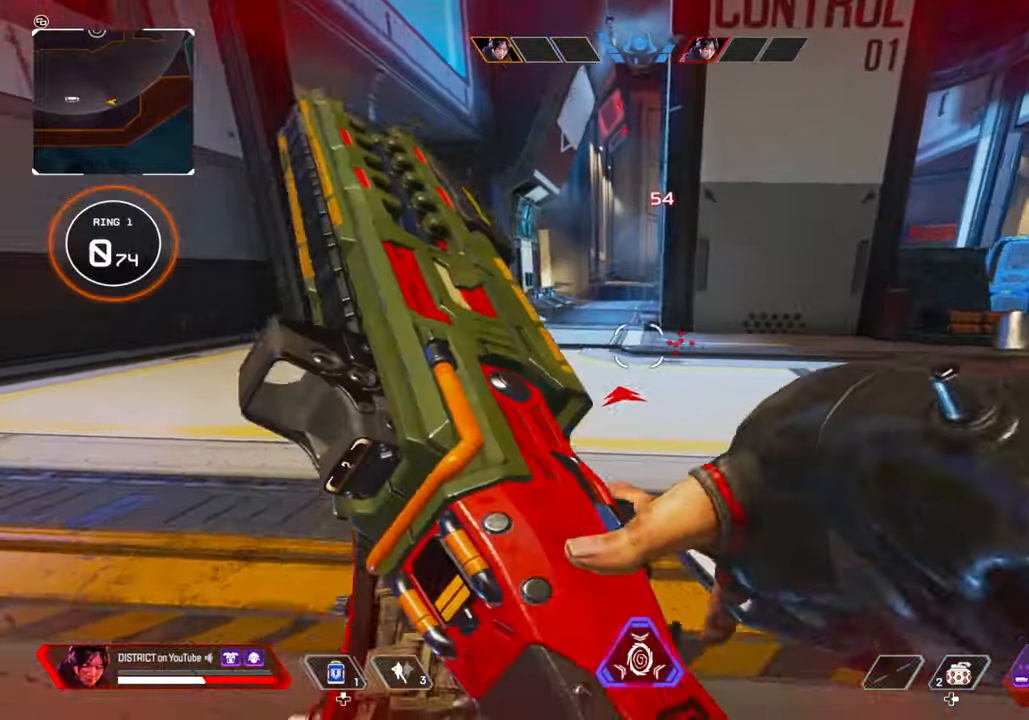
{"buttons": ["Y"], "left_stick": "up", "right_stick": "center", "events": [[250, "left_stick", "up"], [267, "Y", "down"]]}
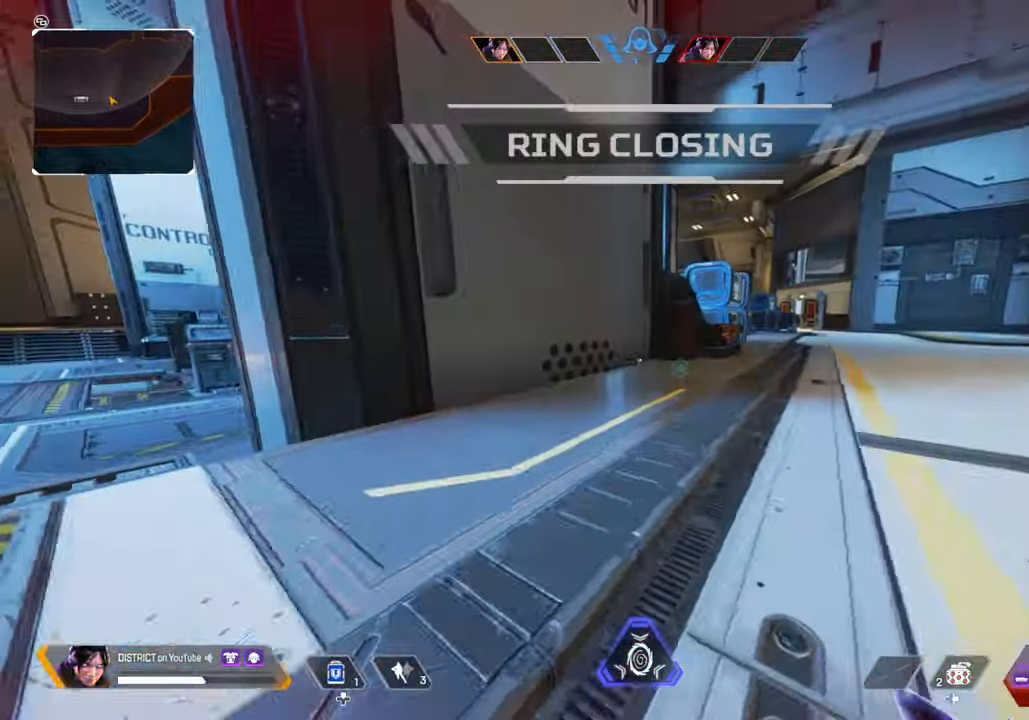
{"buttons": ["A"], "left_stick": "right", "right_stick": "right", "events": [[100, "A", "down"], [100, "left_stick", "left"], [167, "Y", "up"], [200, "A", "up"], [217, "right_stick", "left"], [250, "left_stick", "right"], [383, "right_stick", "center"], [450, "right_stick", "right"], [483, "A", "down"]]}
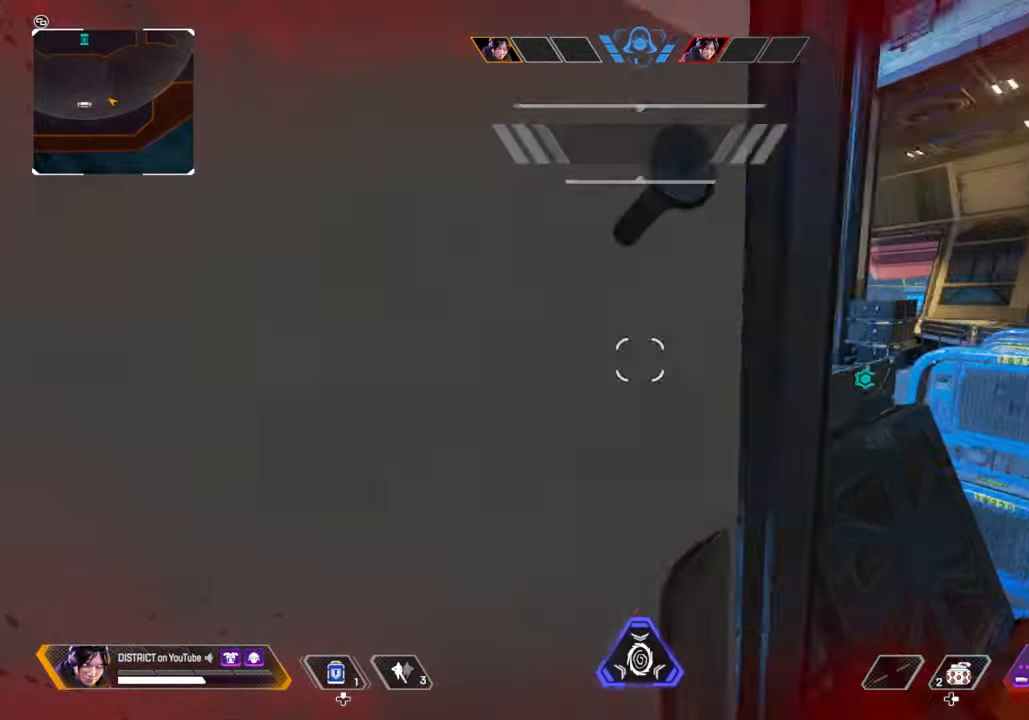
{"buttons": [], "left_stick": "up-left", "right_stick": "left", "events": [[50, "L3", "down"], [100, "right_stick", "center"], [150, "left_stick", "up"], [200, "right_stick", "left"], [267, "left_stick", "up-left"], [417, "A", "up"], [483, "L3", "up"]]}
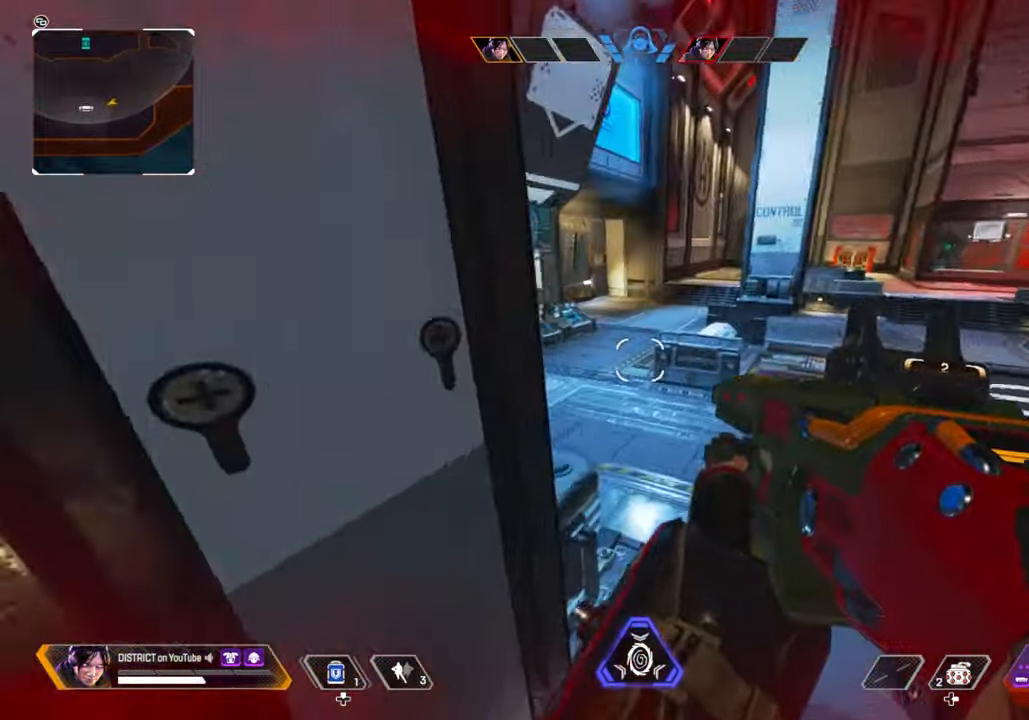
{"buttons": ["R2"], "left_stick": "up-right", "right_stick": "left", "events": [[33, "left_stick", "up"], [250, "left_stick", "up-left"], [367, "right_stick", "center"], [383, "left_stick", "up-right"], [500, "R2", "down"], [500, "right_stick", "left"]]}
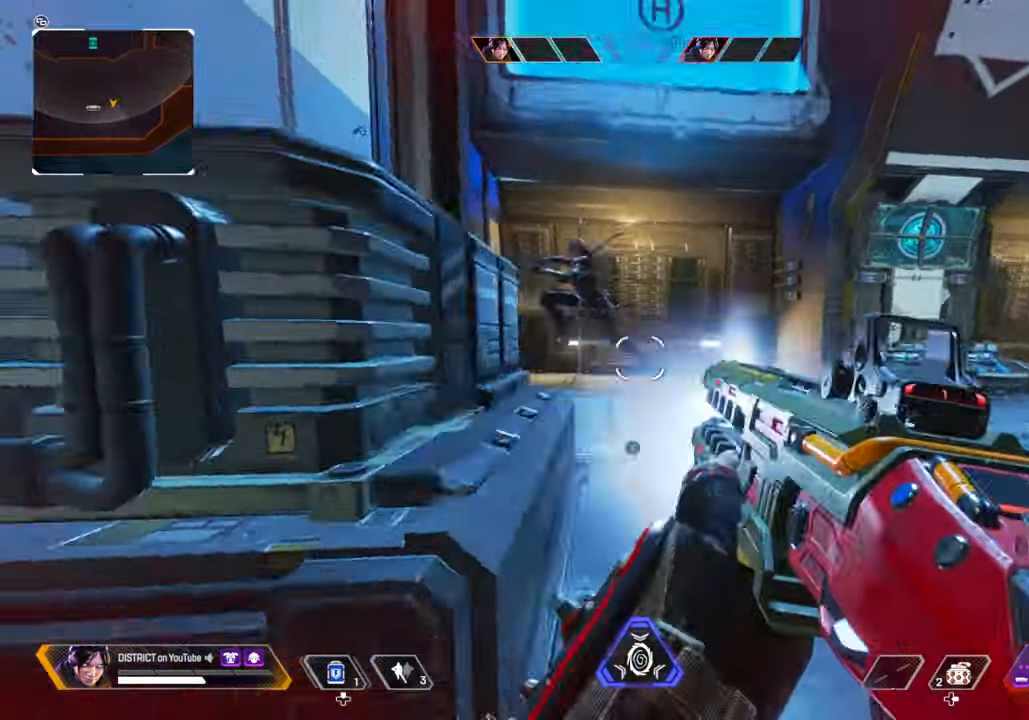
{"buttons": [], "left_stick": "right", "right_stick": "center", "events": [[100, "R2", "up"], [117, "right_stick", "center"], [200, "A", "down"], [217, "L3", "down"], [250, "left_stick", "up"], [433, "A", "up"], [500, "L3", "up"], [500, "left_stick", "right"]]}
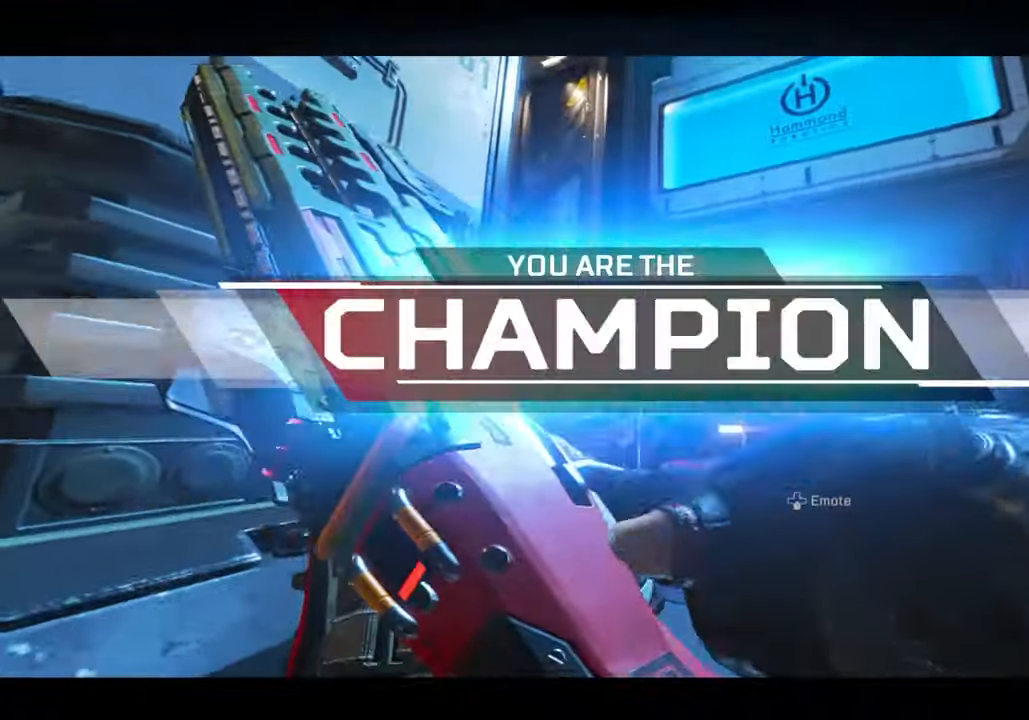
{"buttons": ["A"], "left_stick": "up-right", "right_stick": "center", "events": [[33, "R3", "down"], [100, "left_stick", "up-right"], [250, "R3", "up"], [500, "A", "down"]]}
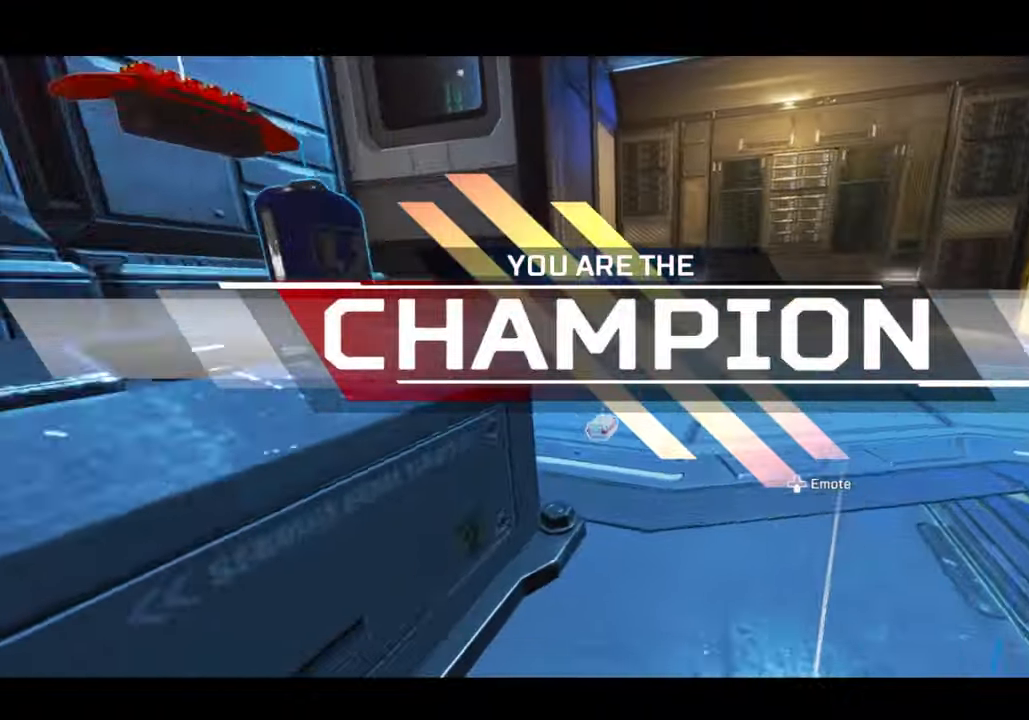
{"buttons": [], "left_stick": "up-right", "right_stick": "center", "events": [[17, "L3", "down"], [33, "right_stick", "right"], [333, "L3", "up"], [367, "A", "up"], [417, "right_stick", "center"]]}